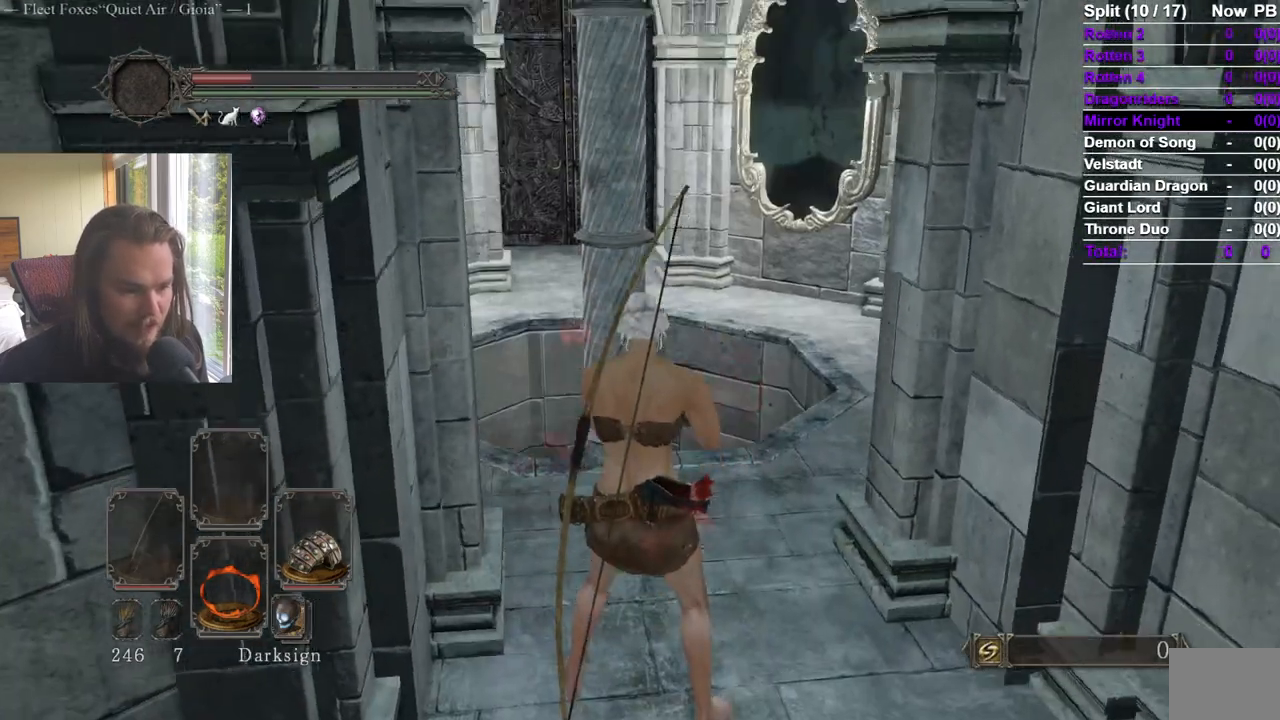
Gameplay with a controller (Xbox layout); each line is a JSON object with the inputs held at the frame after it. "events" lists button and stick changes between this image and that frame as [ms after this image, input, new state], when the widget could be followed in between. Not read: X.
{"buttons": [], "left_stick": "center", "right_stick": "center", "events": [[50, "right_stick", "center"], [150, "right_stick", "down"], [317, "right_stick", "center"]]}
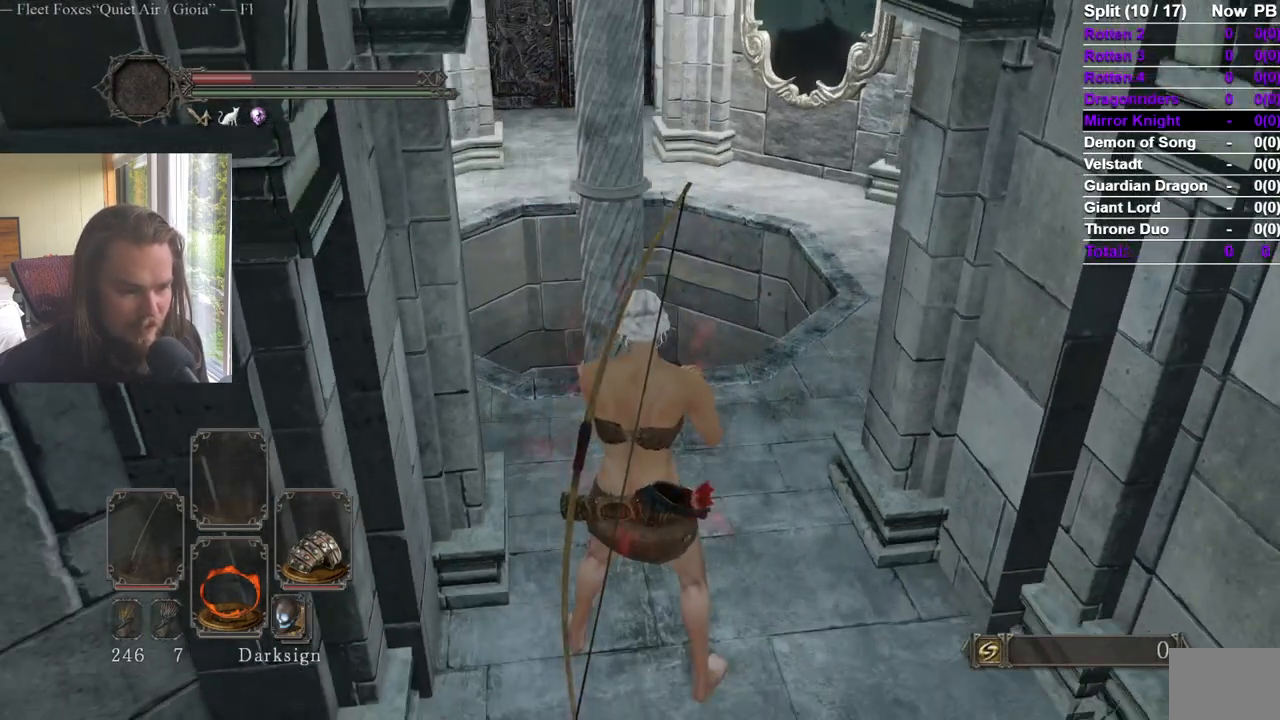
{"buttons": [], "left_stick": "center", "right_stick": "center", "events": []}
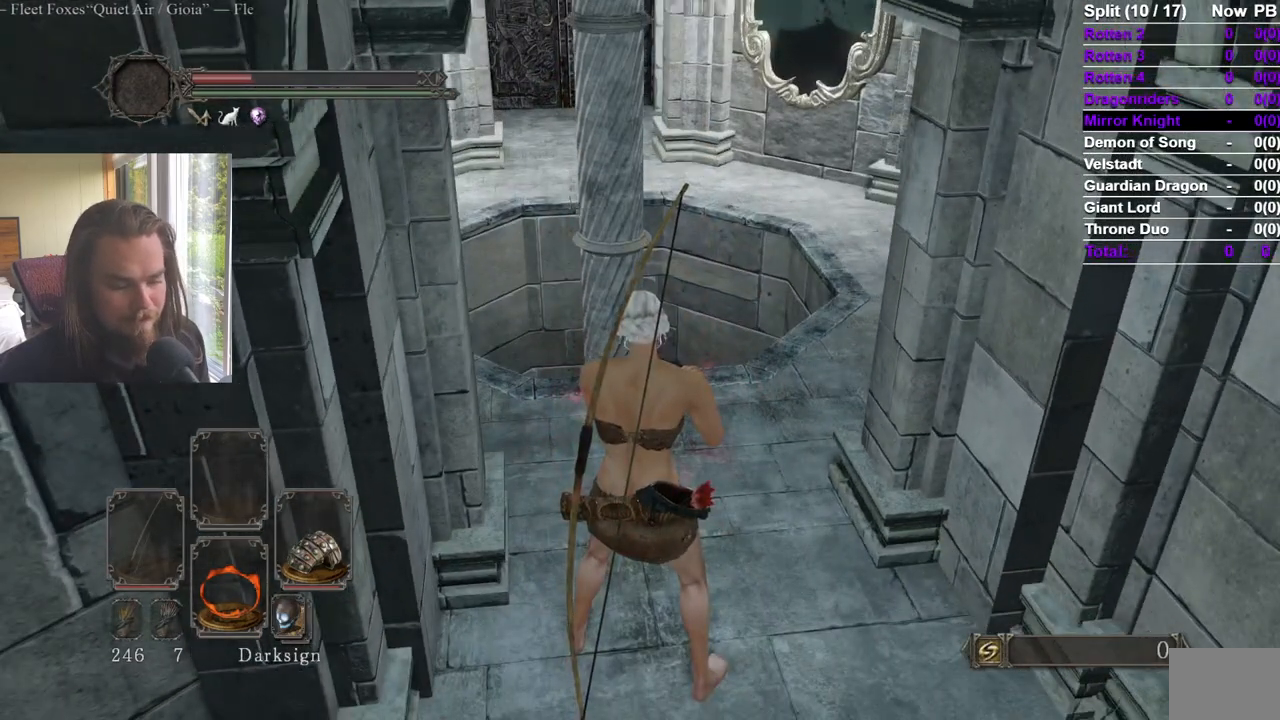
{"buttons": [], "left_stick": "center", "right_stick": "center", "events": []}
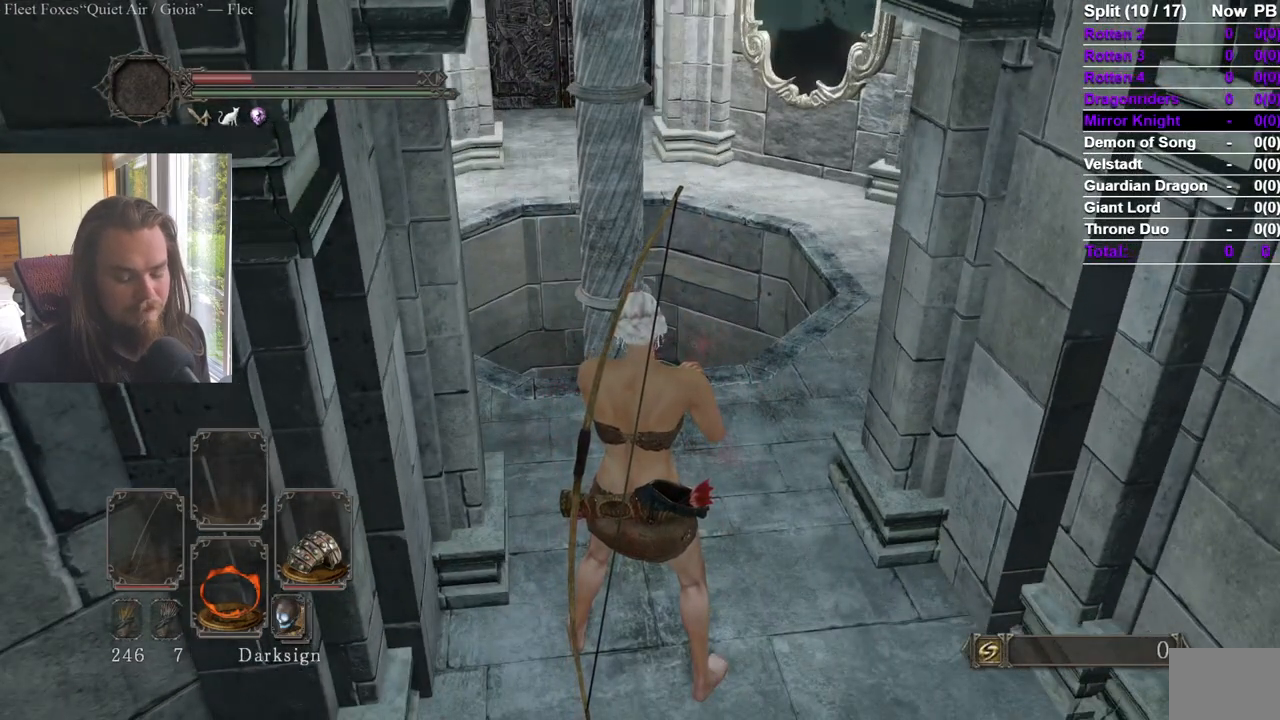
{"buttons": [], "left_stick": "center", "right_stick": "center", "events": []}
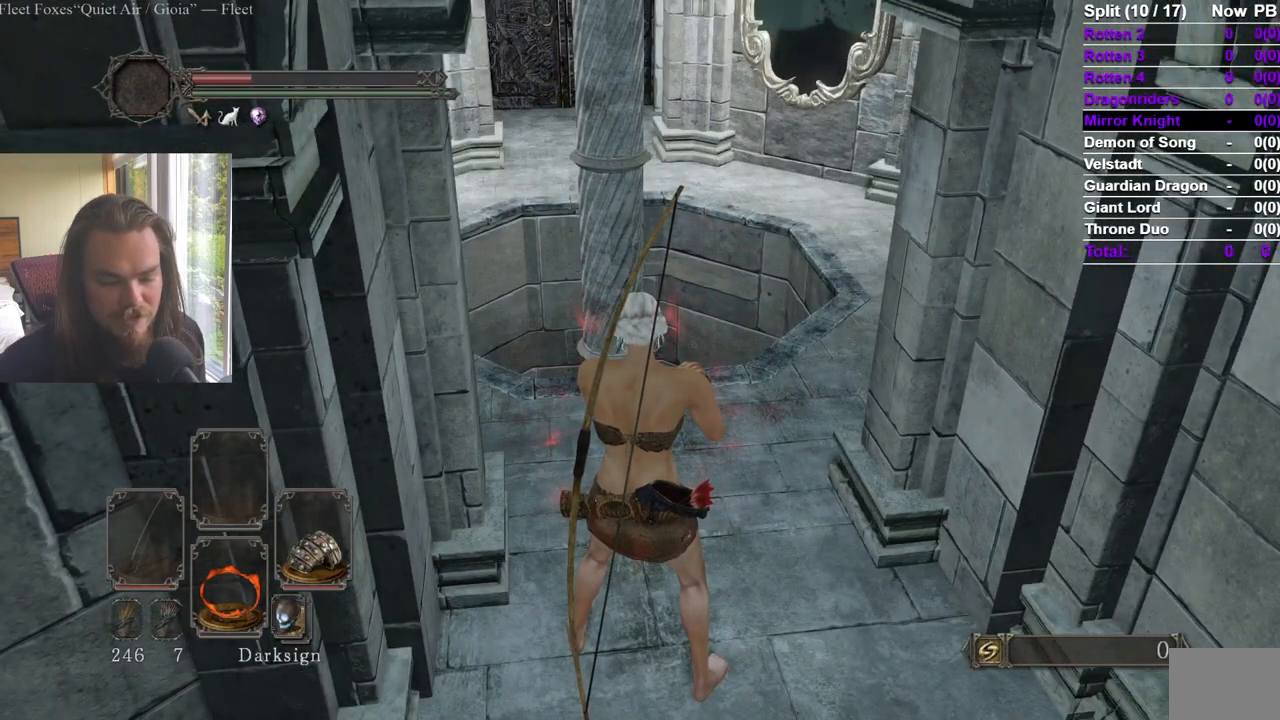
{"buttons": [], "left_stick": "center", "right_stick": "center", "events": []}
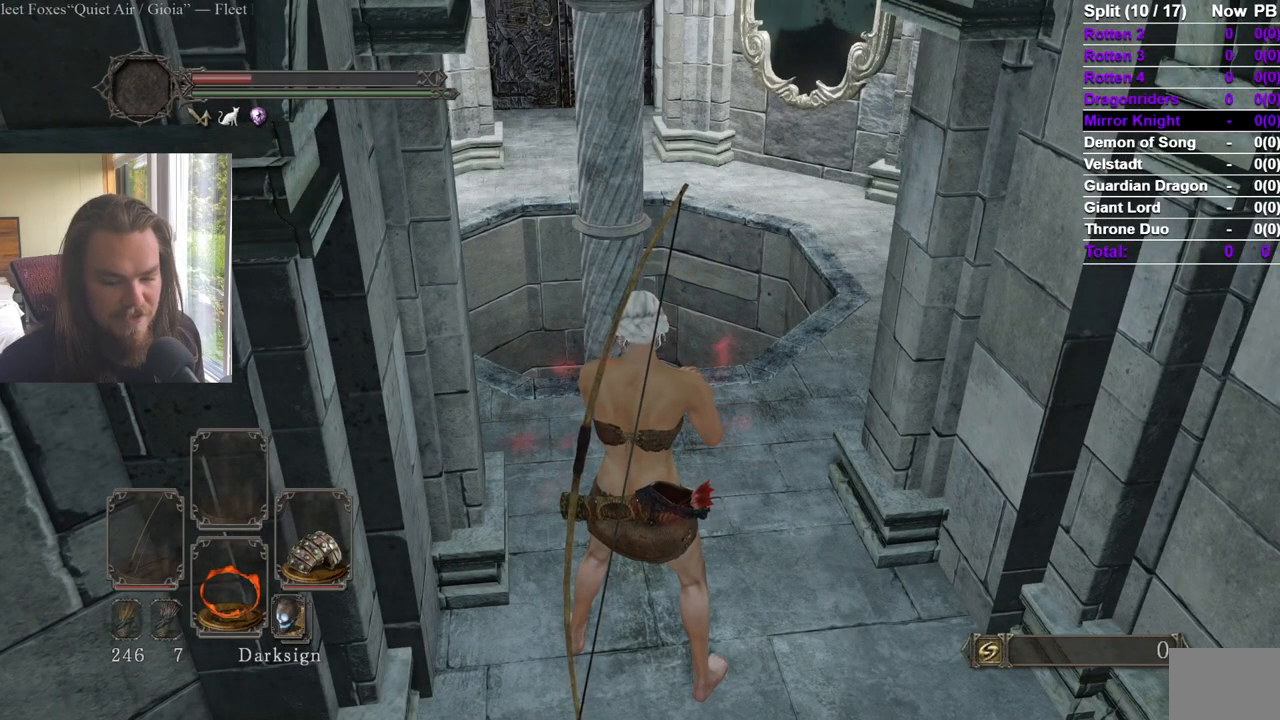
{"buttons": [], "left_stick": "center", "right_stick": "center", "events": []}
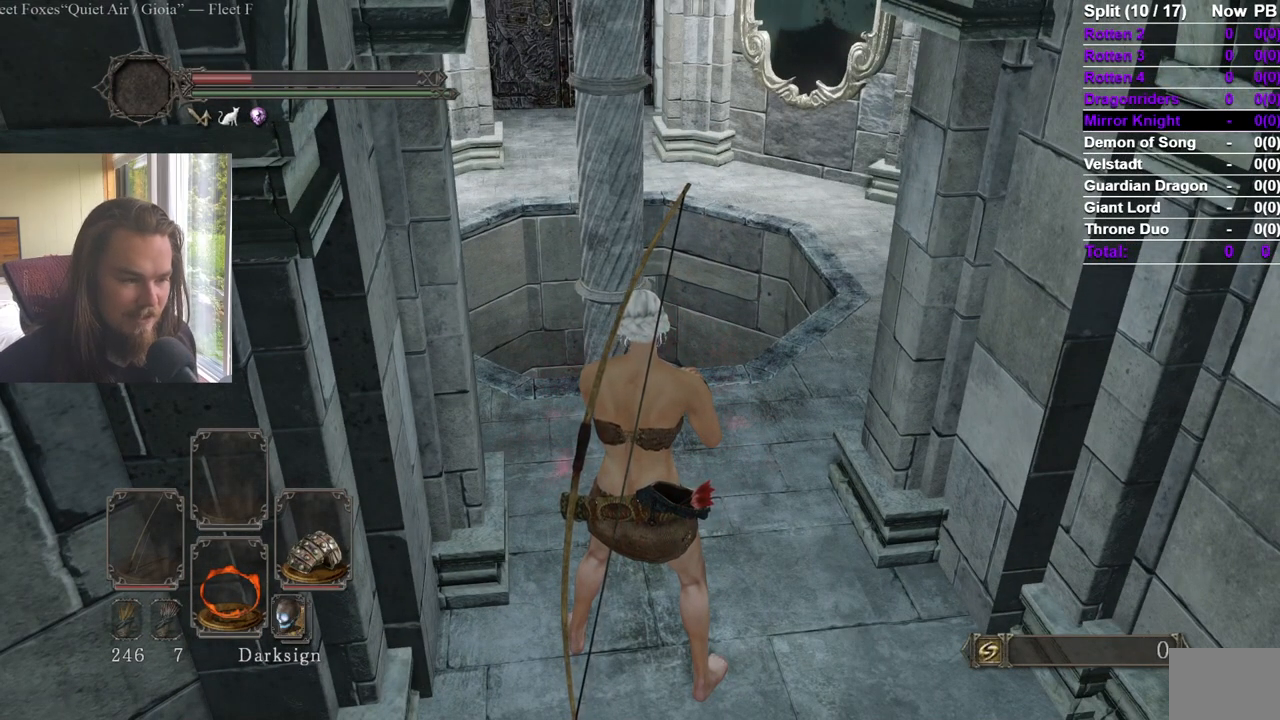
{"buttons": [], "left_stick": "center", "right_stick": "center", "events": []}
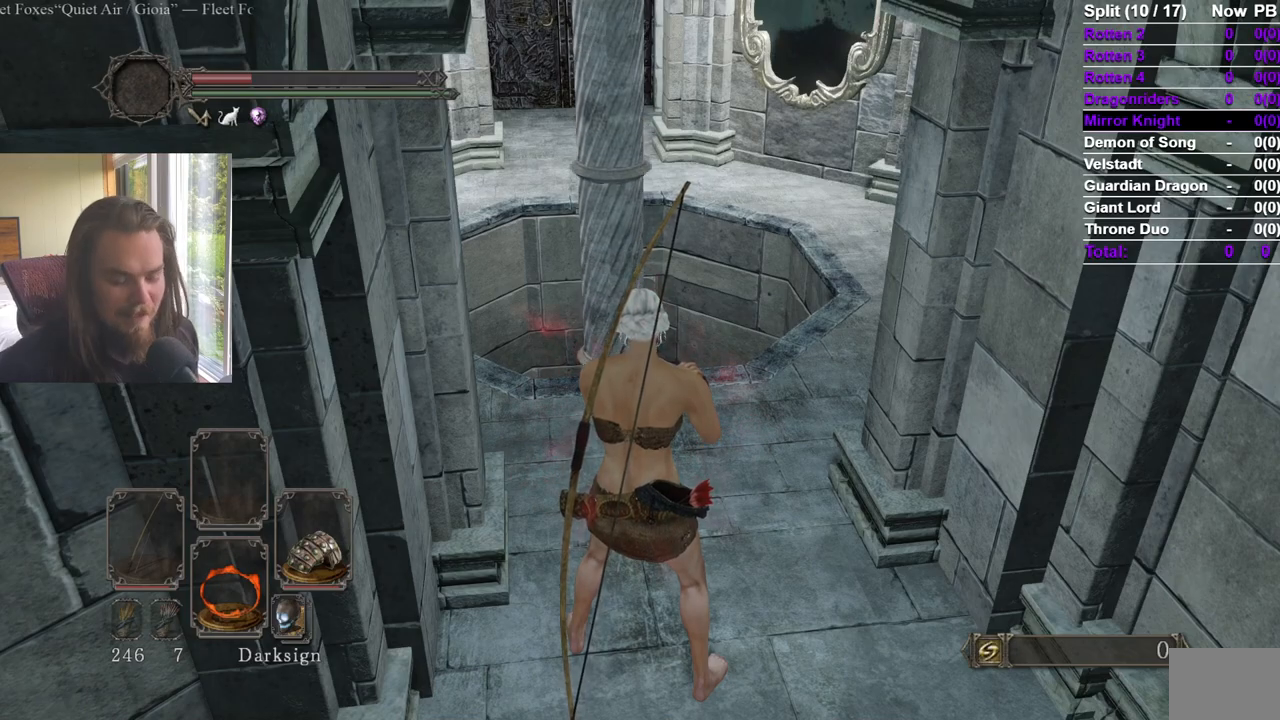
{"buttons": [], "left_stick": "center", "right_stick": "center", "events": []}
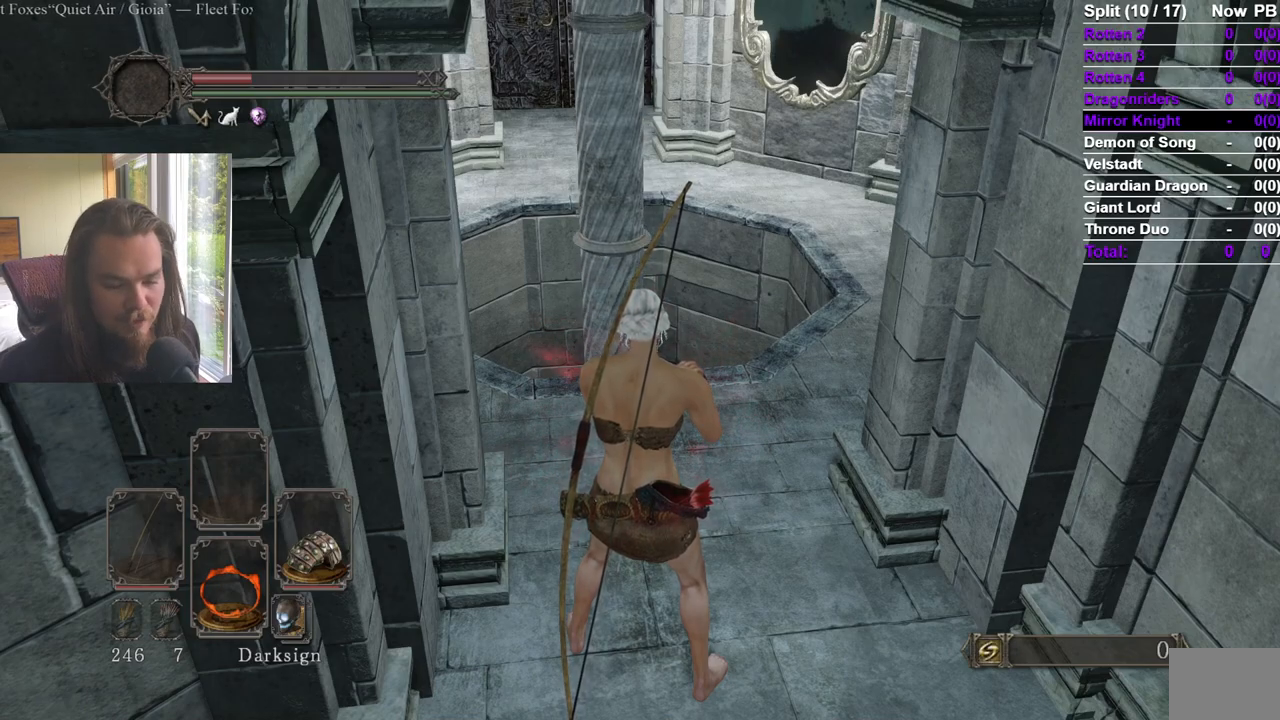
{"buttons": [], "left_stick": "center", "right_stick": "center", "events": []}
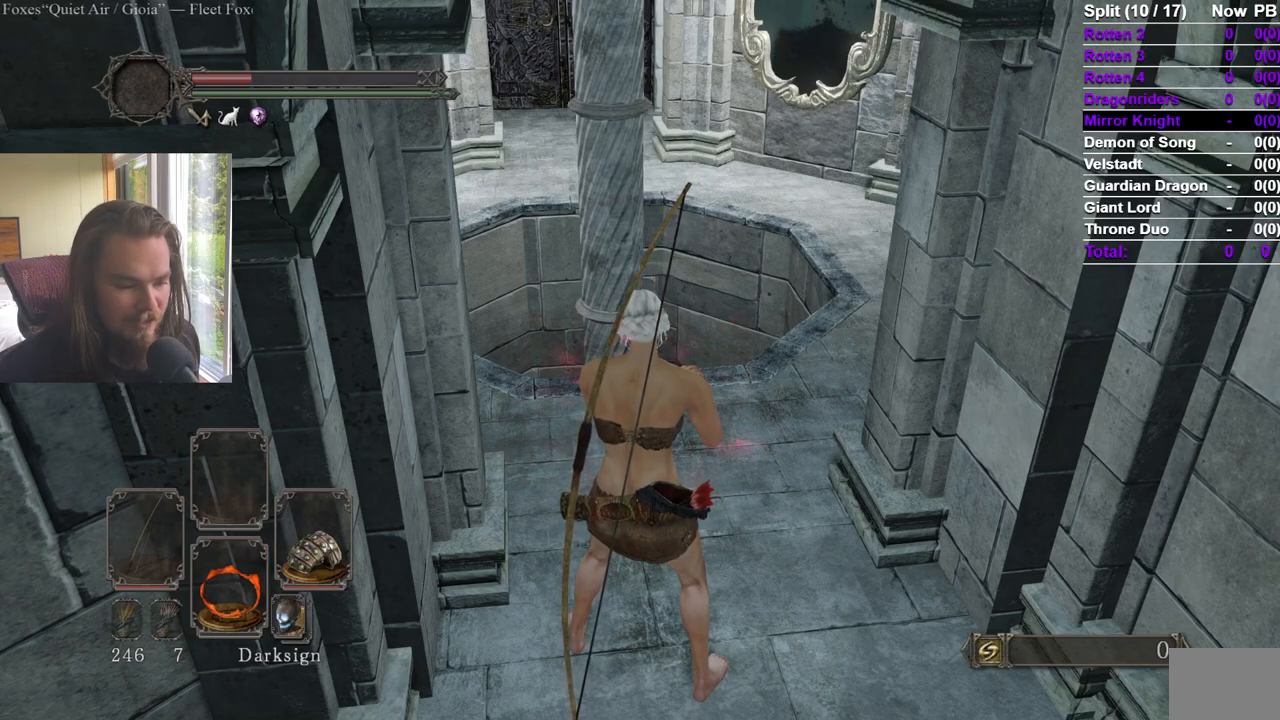
{"buttons": [], "left_stick": "center", "right_stick": "center", "events": [[167, "right_stick", "up"], [267, "right_stick", "center"]]}
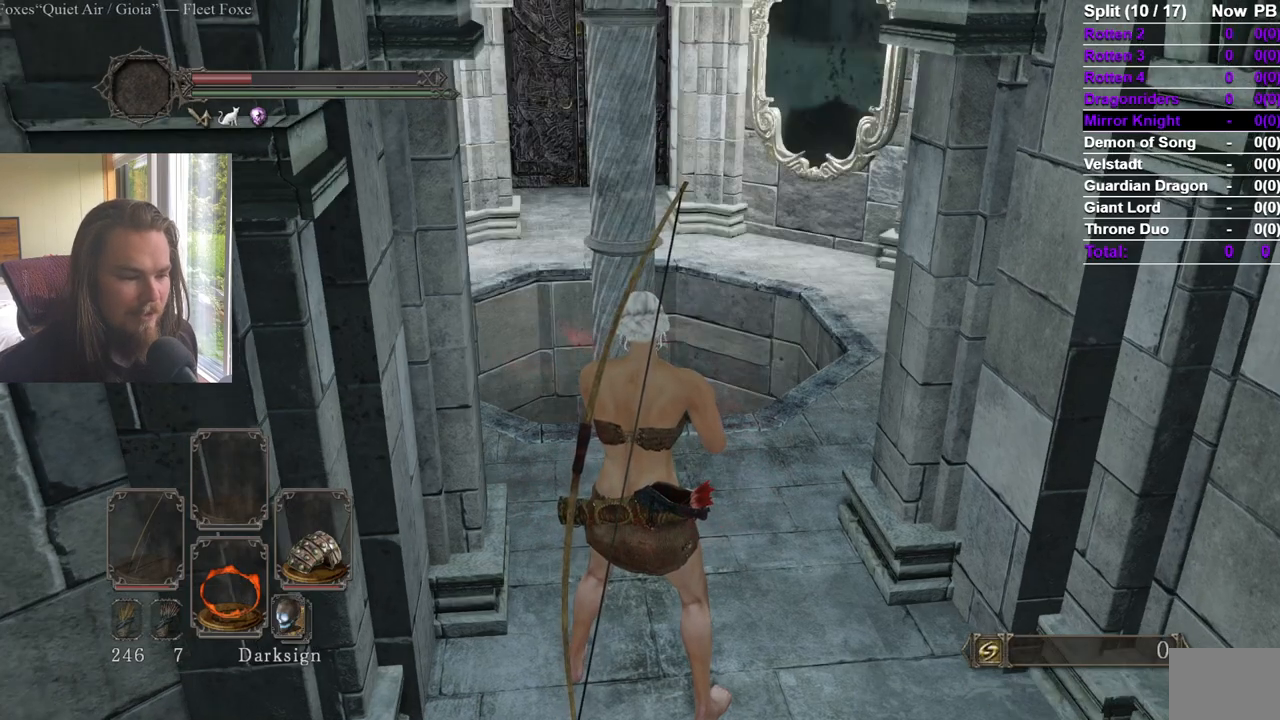
{"buttons": [], "left_stick": "down", "right_stick": "center", "events": [[150, "left_stick", "down"], [267, "right_stick", "right"], [333, "right_stick", "center"]]}
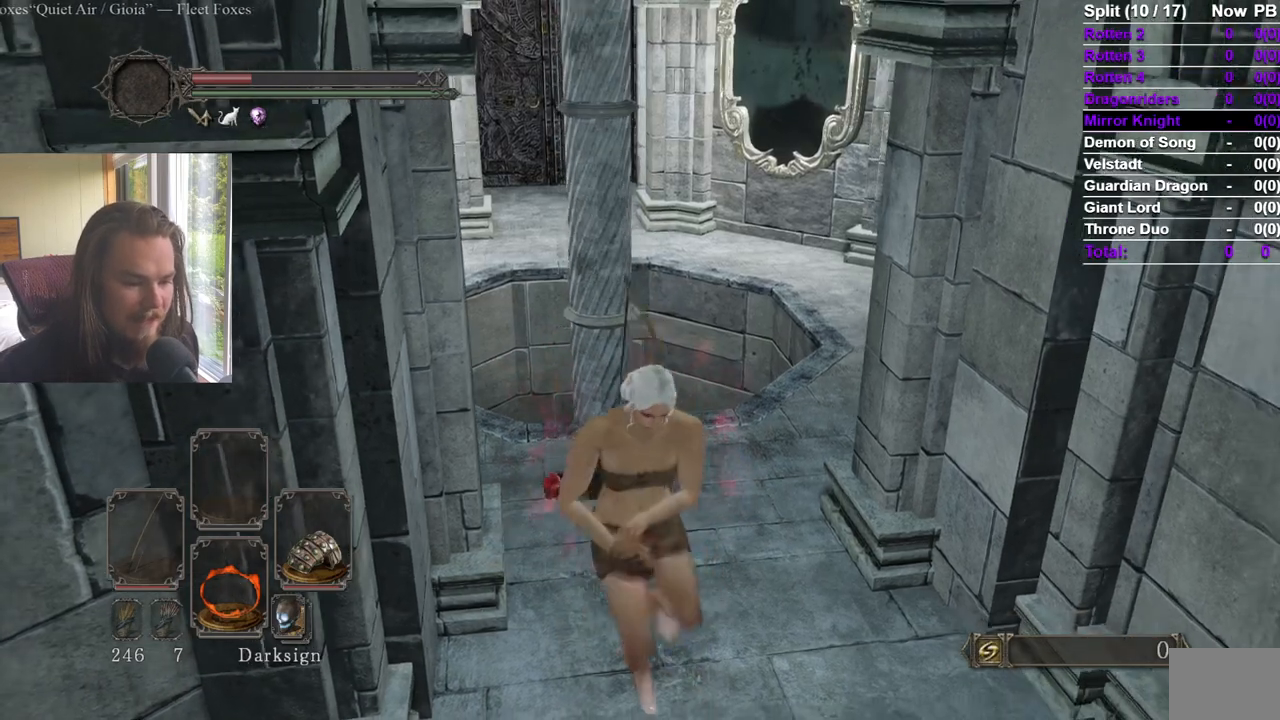
{"buttons": [], "left_stick": "down", "right_stick": "center", "events": [[84, "right_stick", "right"], [234, "right_stick", "center"], [367, "right_stick", "right"], [501, "right_stick", "center"]]}
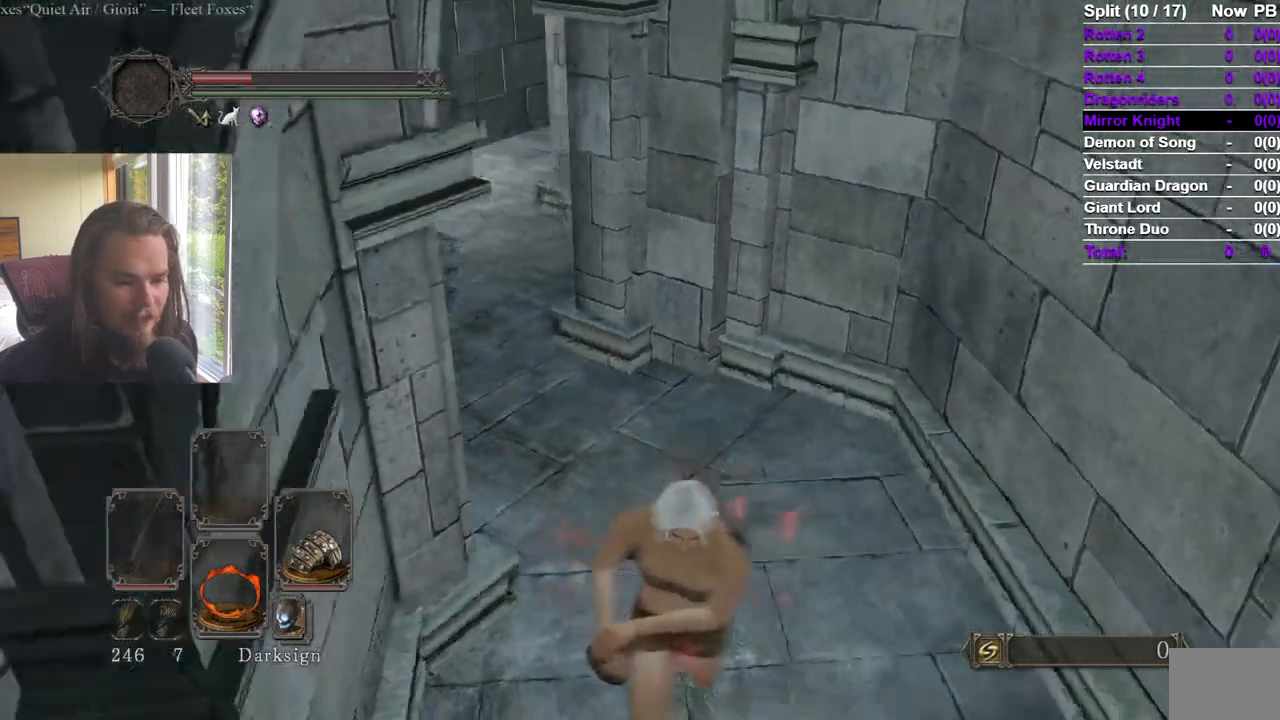
{"buttons": ["B"], "left_stick": "up", "right_stick": "center", "events": [[133, "B", "down"], [300, "left_stick", "up-right"], [400, "left_stick", "up"]]}
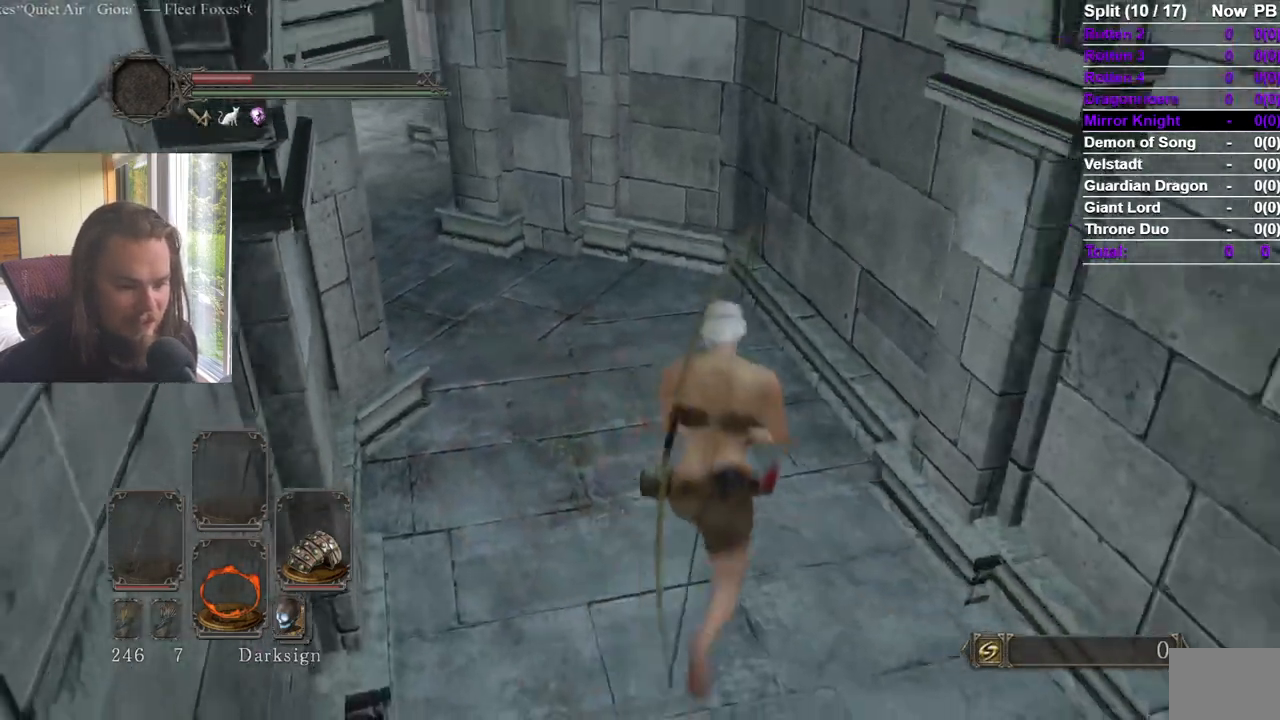
{"buttons": [], "left_stick": "up", "right_stick": "center", "events": [[50, "L3", "down"], [217, "L3", "up"], [234, "B", "up"]]}